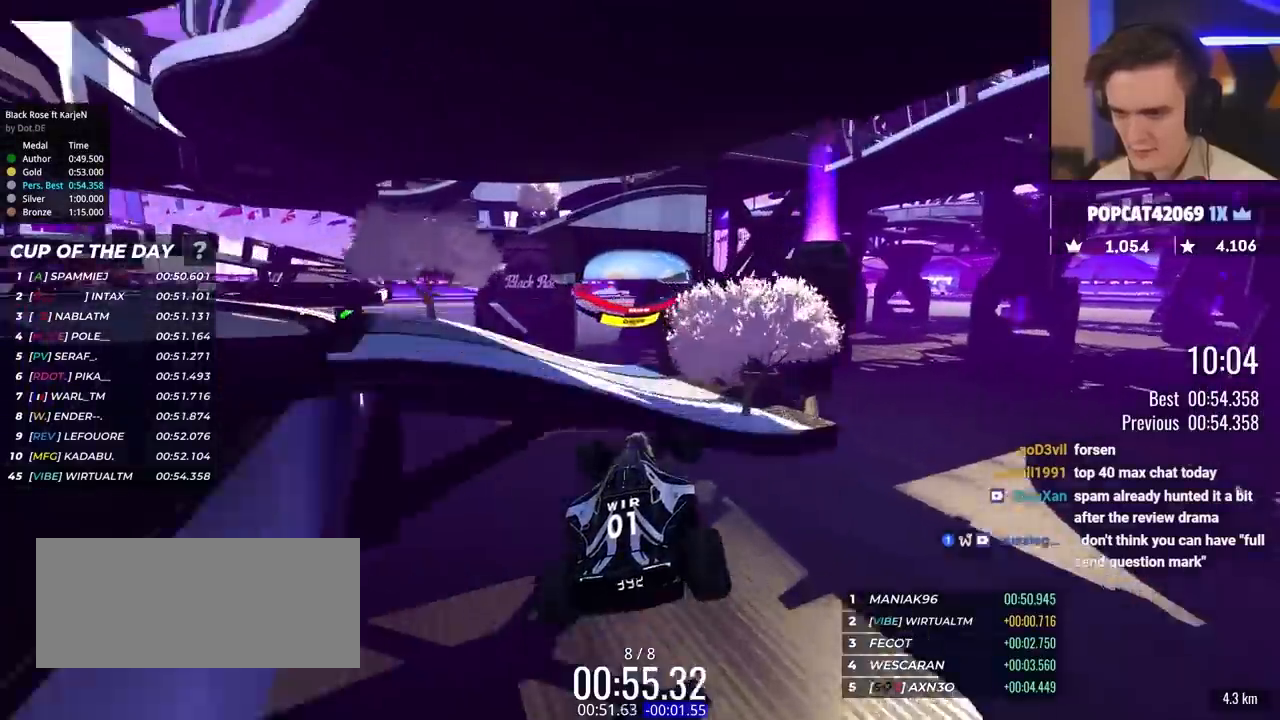
Gameplay with keyboard; each line is a JSON object with the keys held at the frame after it. "events" lists presses ("down") and releases ("up") of "brake", "down", "left", "right" and "up" between this image and that frame as [ms after this image, input, new state], when the widget could be followed in between. No other keys are recorded. Mouse input is not recorded. Key names are as the overlay labels them; some are game actions (e.g. jump) rather than physical keys.
{"keys": ["left", "up"], "events": [[217, "left", "down"]]}
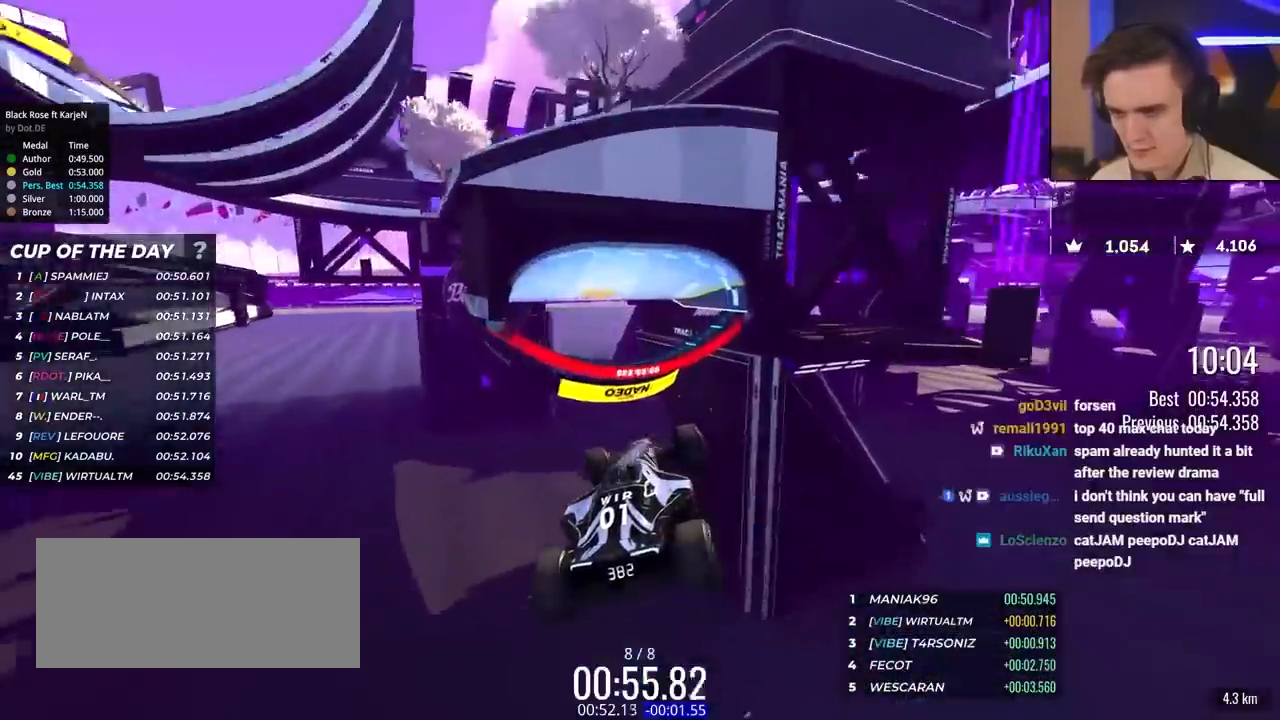
{"keys": ["left", "up"], "events": [[183, "brake", "down"], [333, "brake", "up"]]}
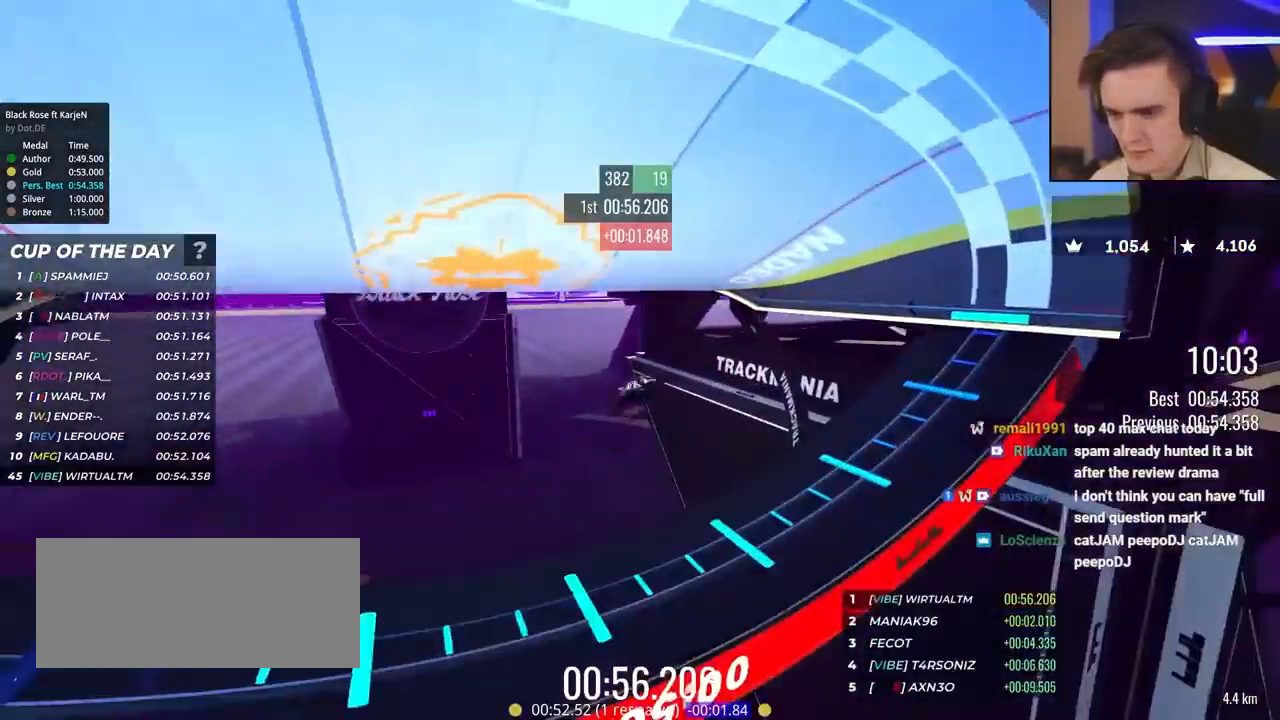
{"keys": ["up"], "events": [[117, "left", "up"]]}
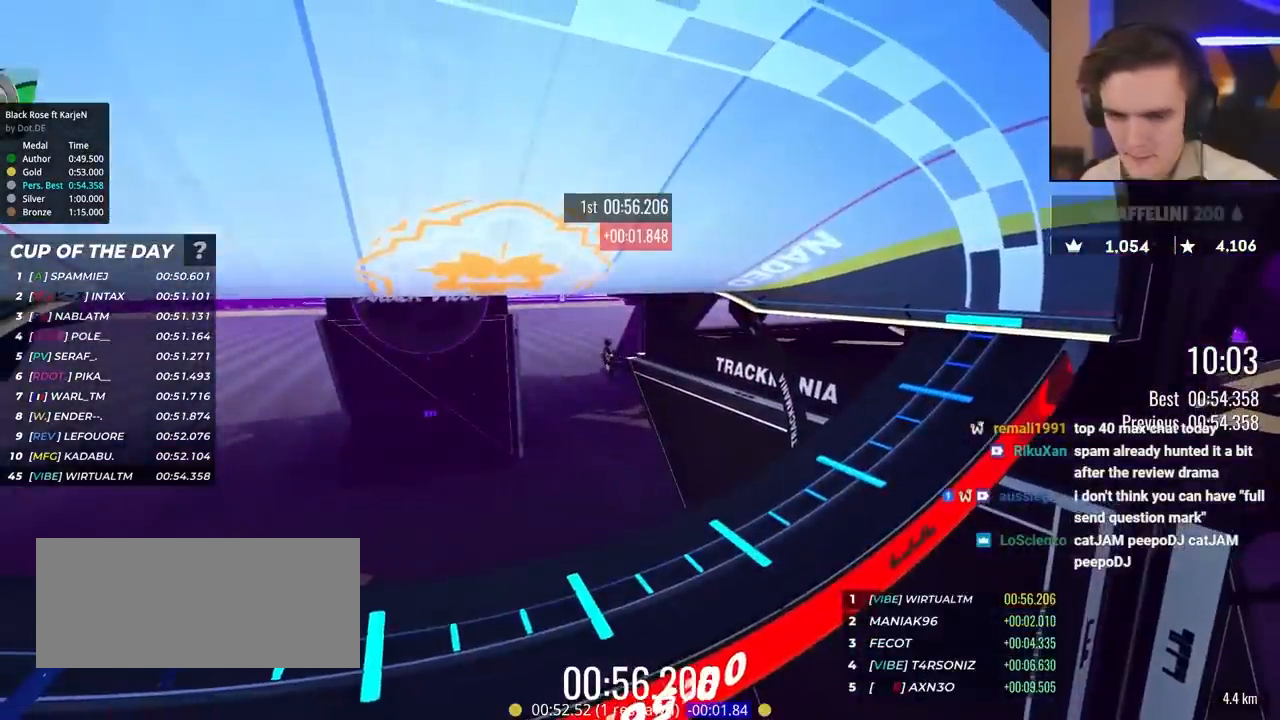
{"keys": ["up"], "events": []}
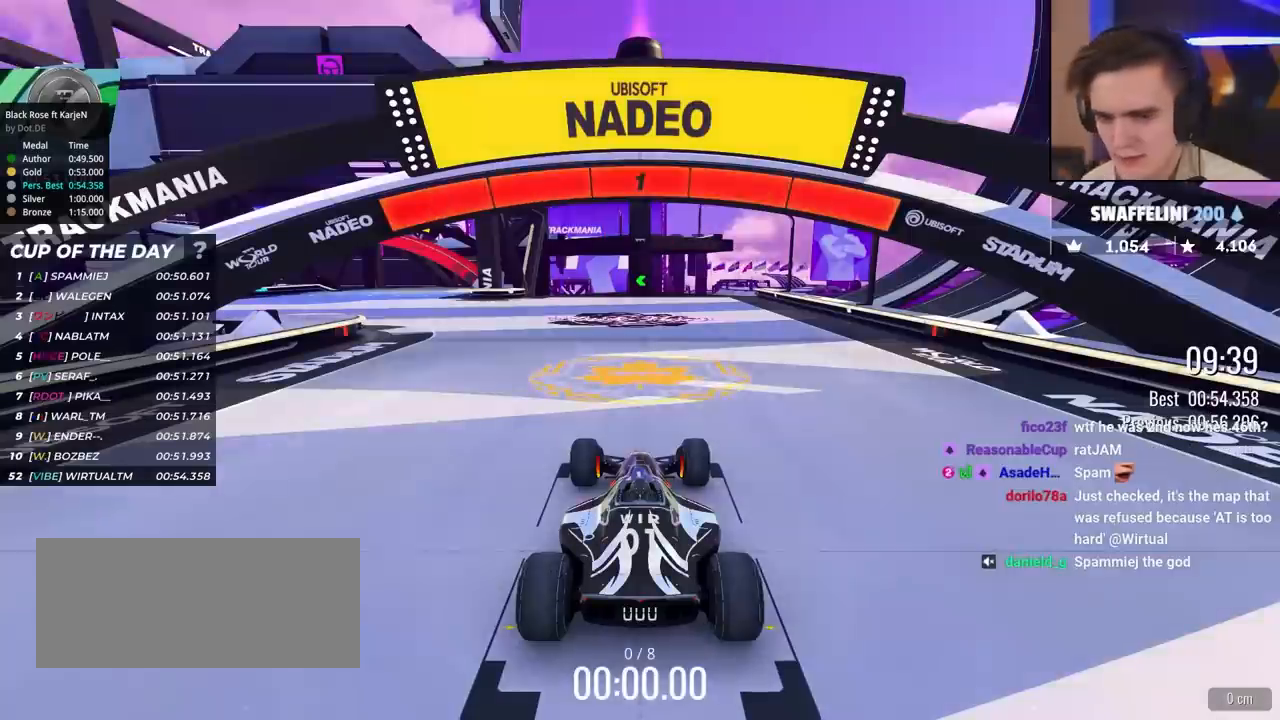
{"keys": ["up"], "events": []}
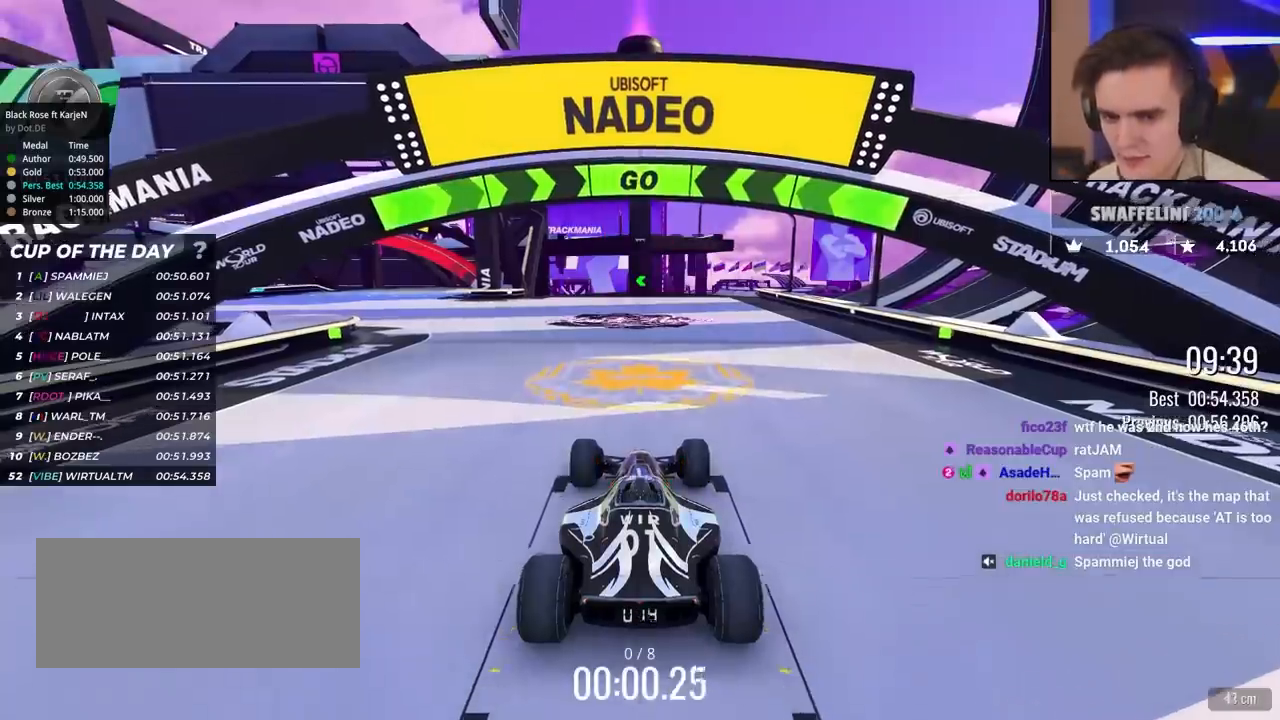
{"keys": ["up"], "events": [[133, "left", "down"], [233, "left", "up"], [333, "left", "down"], [417, "left", "up"]]}
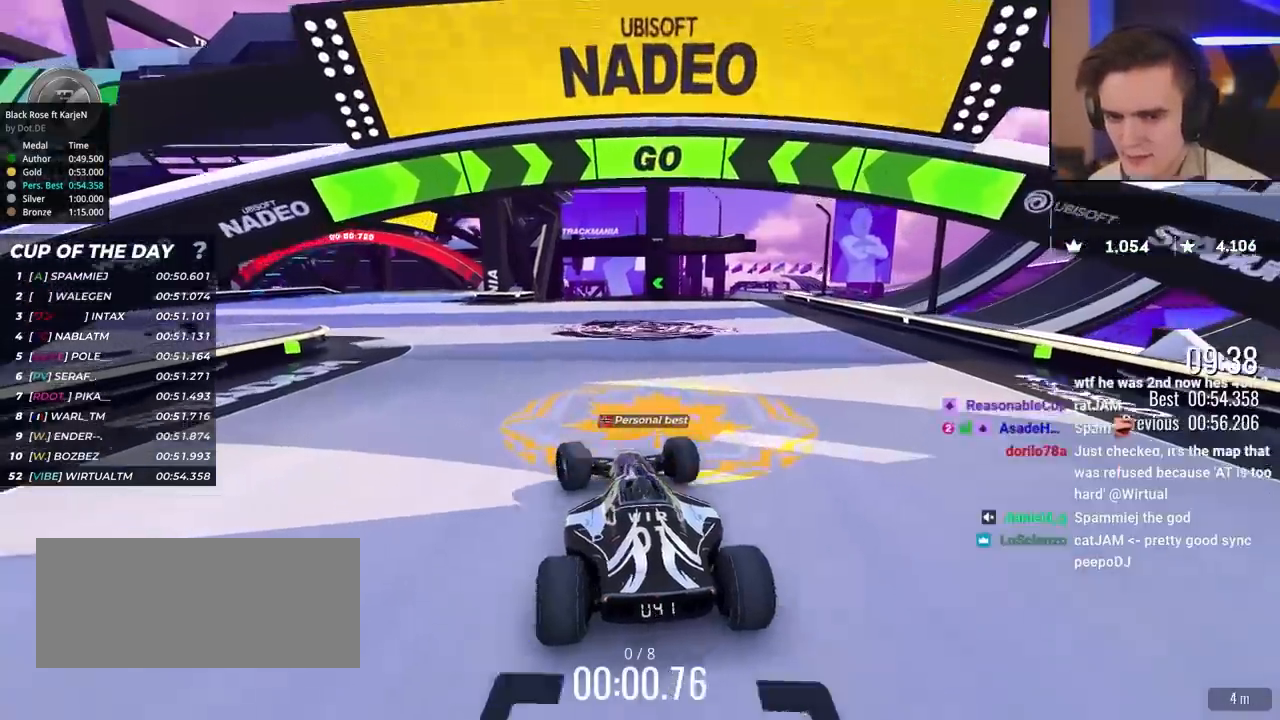
{"keys": ["left", "up"], "events": [[67, "left", "down"], [150, "left", "up"], [250, "left", "down"], [350, "left", "up"], [433, "left", "down"]]}
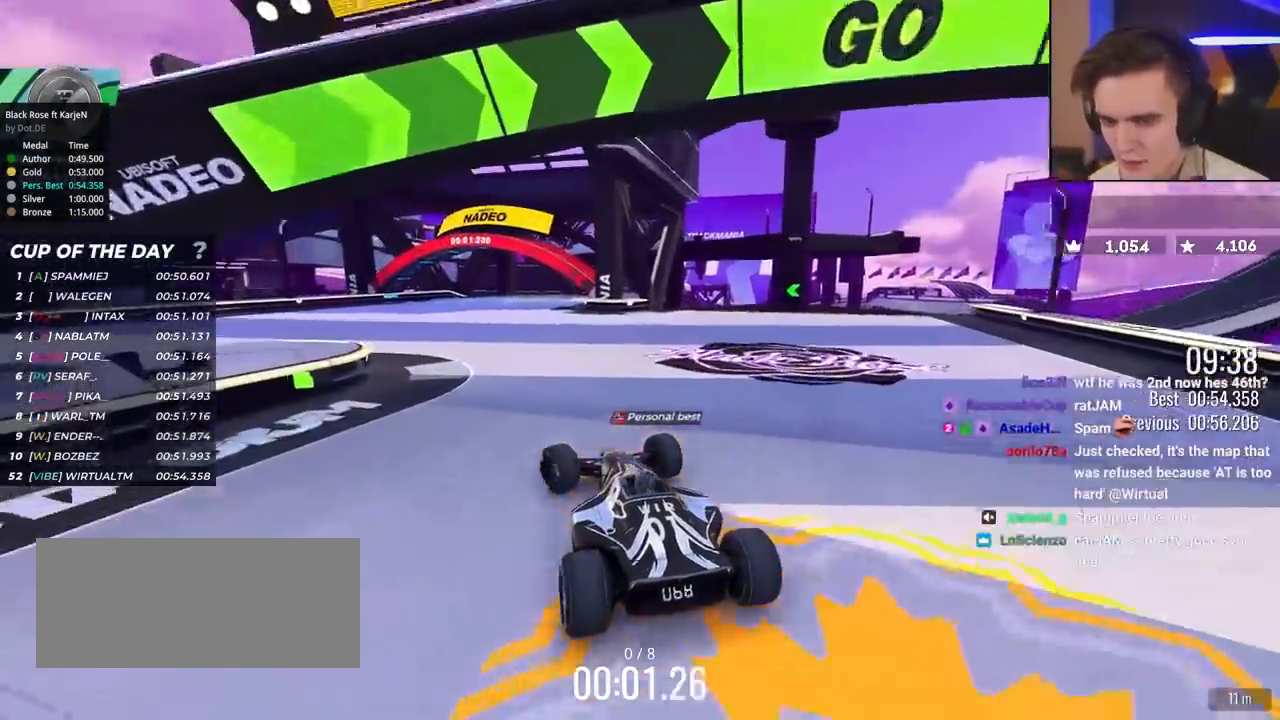
{"keys": ["left", "up"], "events": [[117, "left", "up"], [217, "left", "down"], [317, "left", "up"], [350, "left", "down"]]}
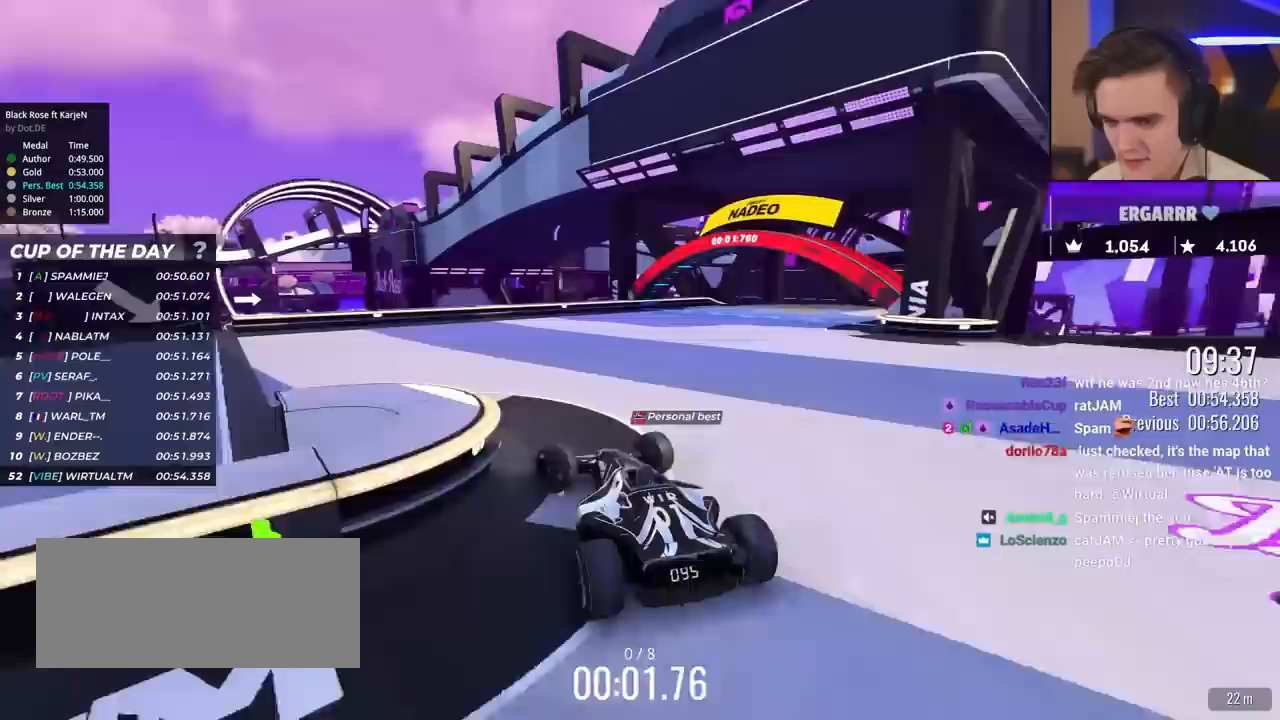
{"keys": ["up"], "events": [[100, "left", "up"], [150, "left", "down"], [317, "left", "up"]]}
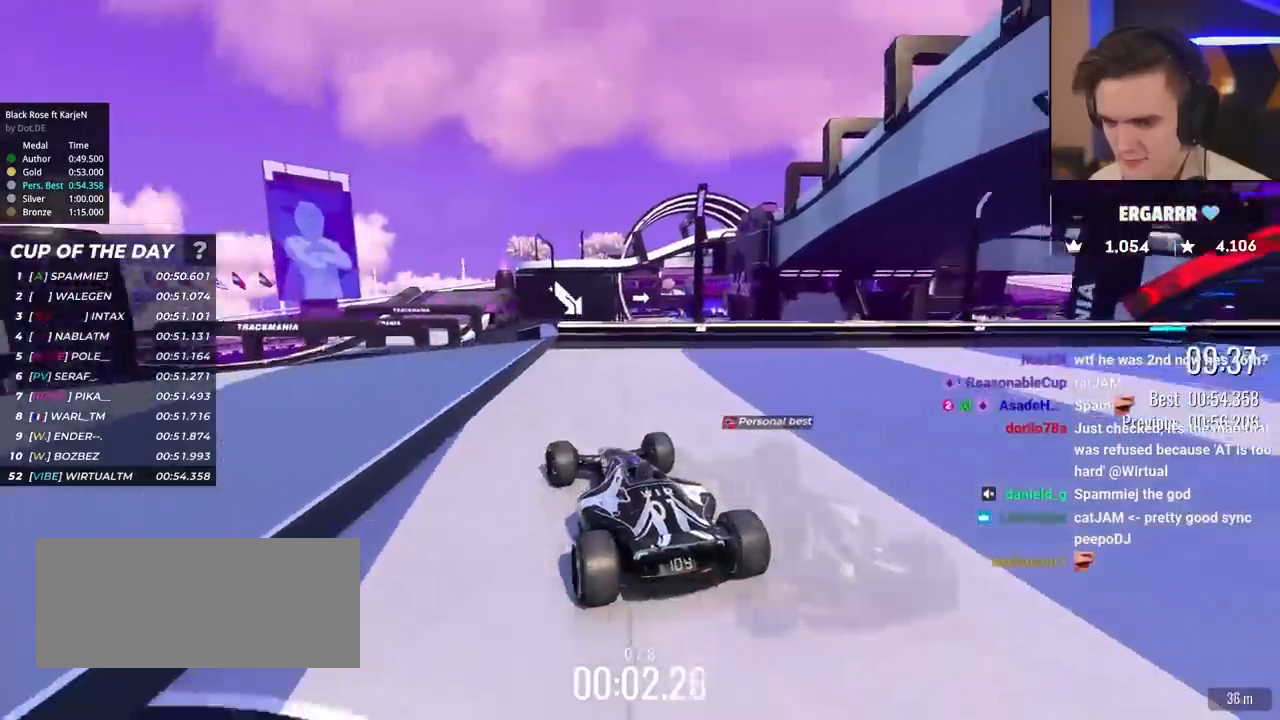
{"keys": ["up"], "events": [[200, "left", "down"], [250, "left", "up"], [383, "right", "down"], [433, "right", "up"]]}
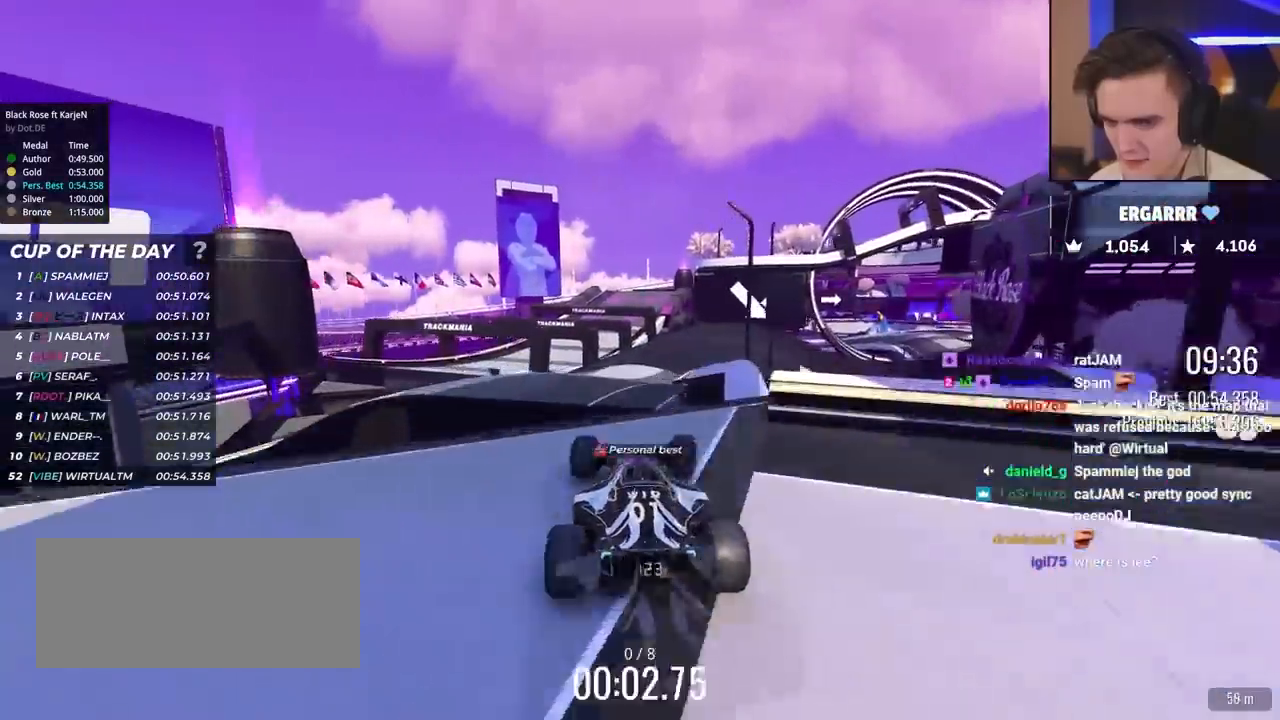
{"keys": ["right", "up"], "events": [[400, "right", "down"]]}
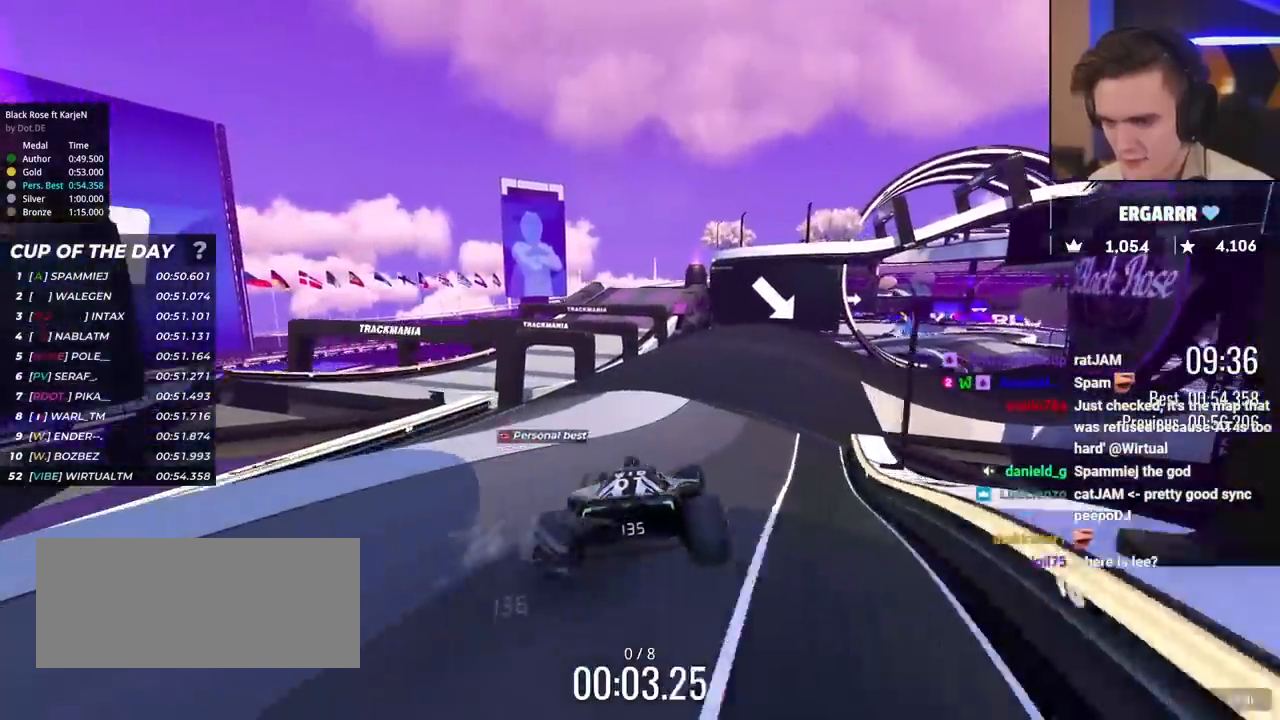
{"keys": ["right", "up"], "events": [[50, "right", "up"], [183, "right", "down"], [333, "right", "up"], [367, "right", "down"]]}
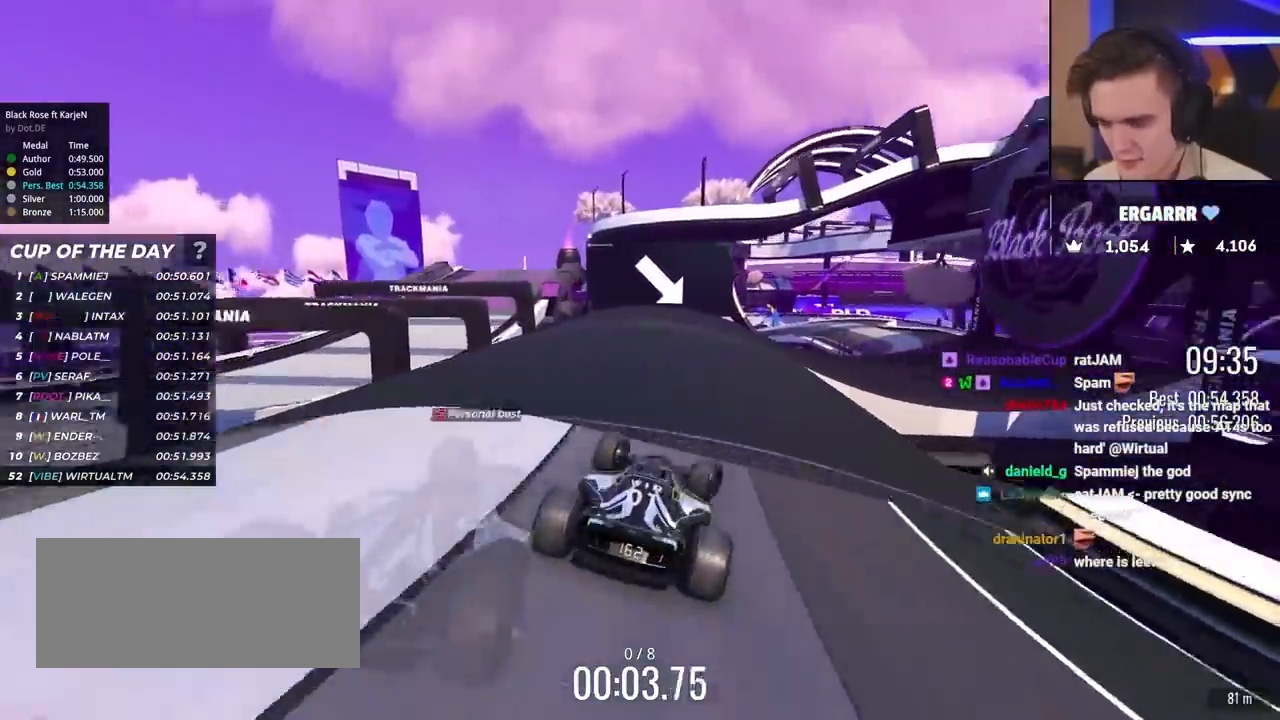
{"keys": ["up"], "events": [[17, "right", "up"], [350, "right", "down"], [433, "right", "up"]]}
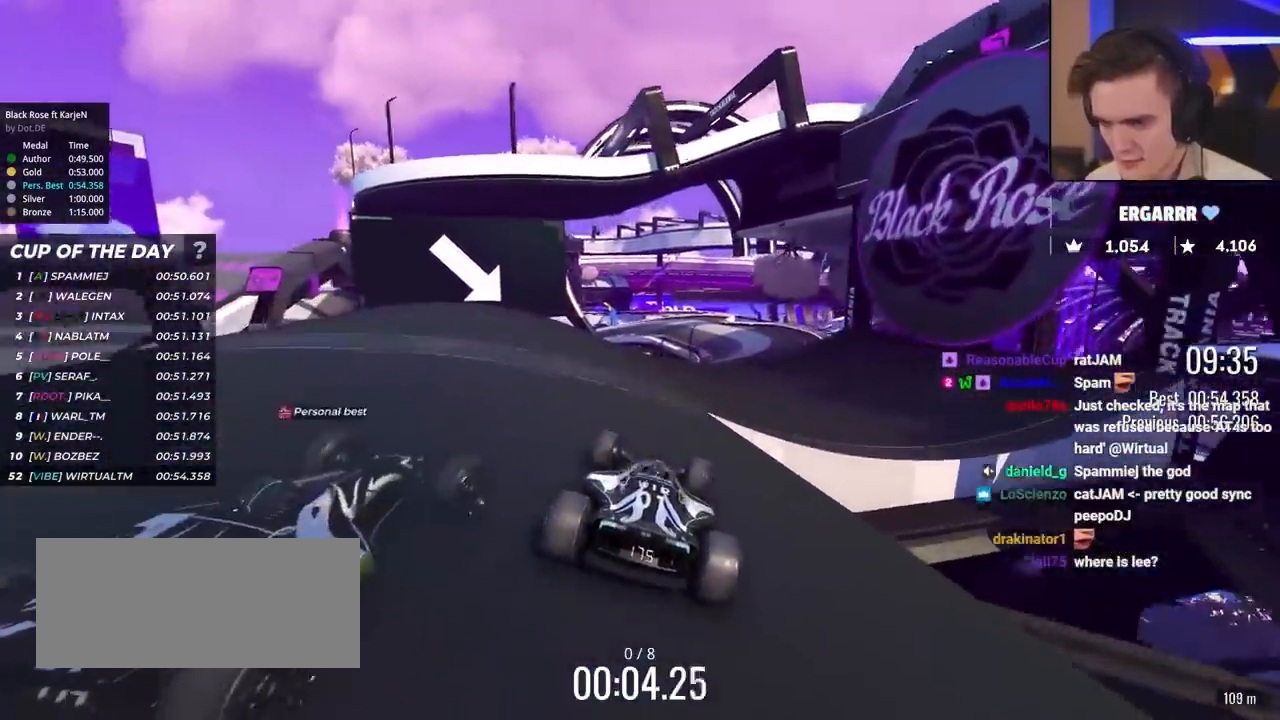
{"keys": ["up"], "events": [[83, "right", "down"], [117, "right", "up"]]}
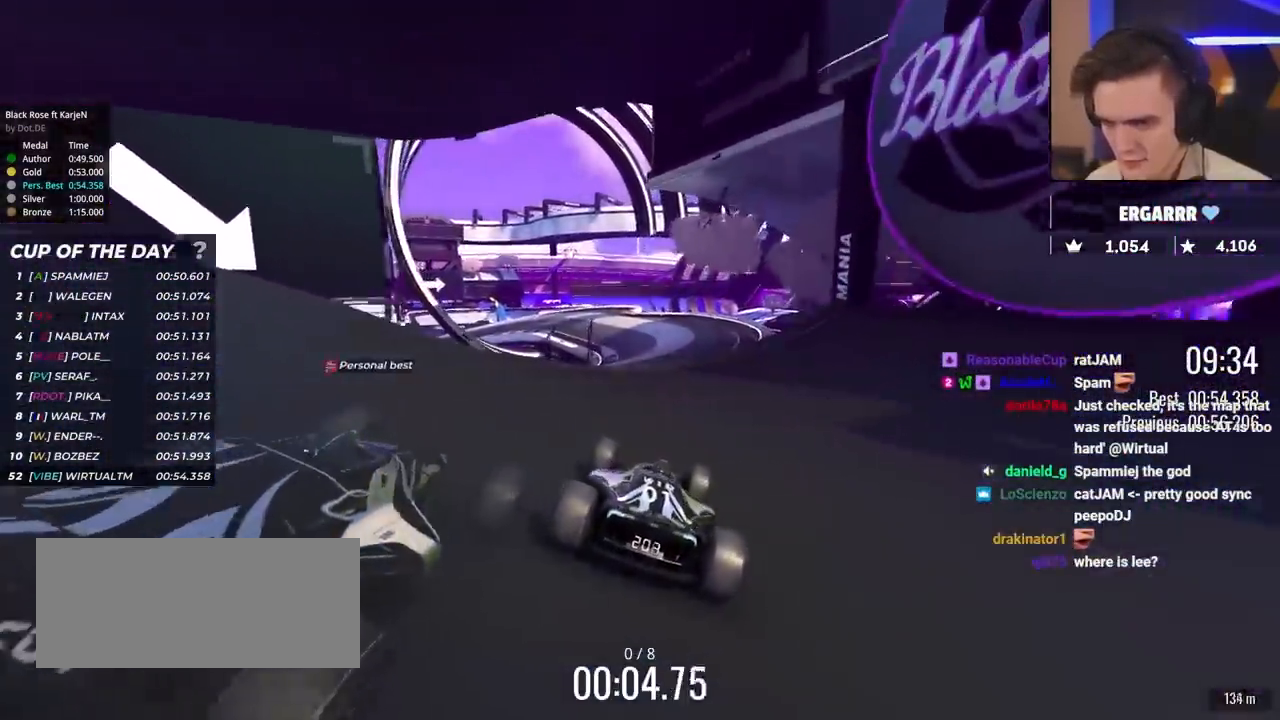
{"keys": ["up"], "events": [[183, "left", "down"], [233, "left", "up"]]}
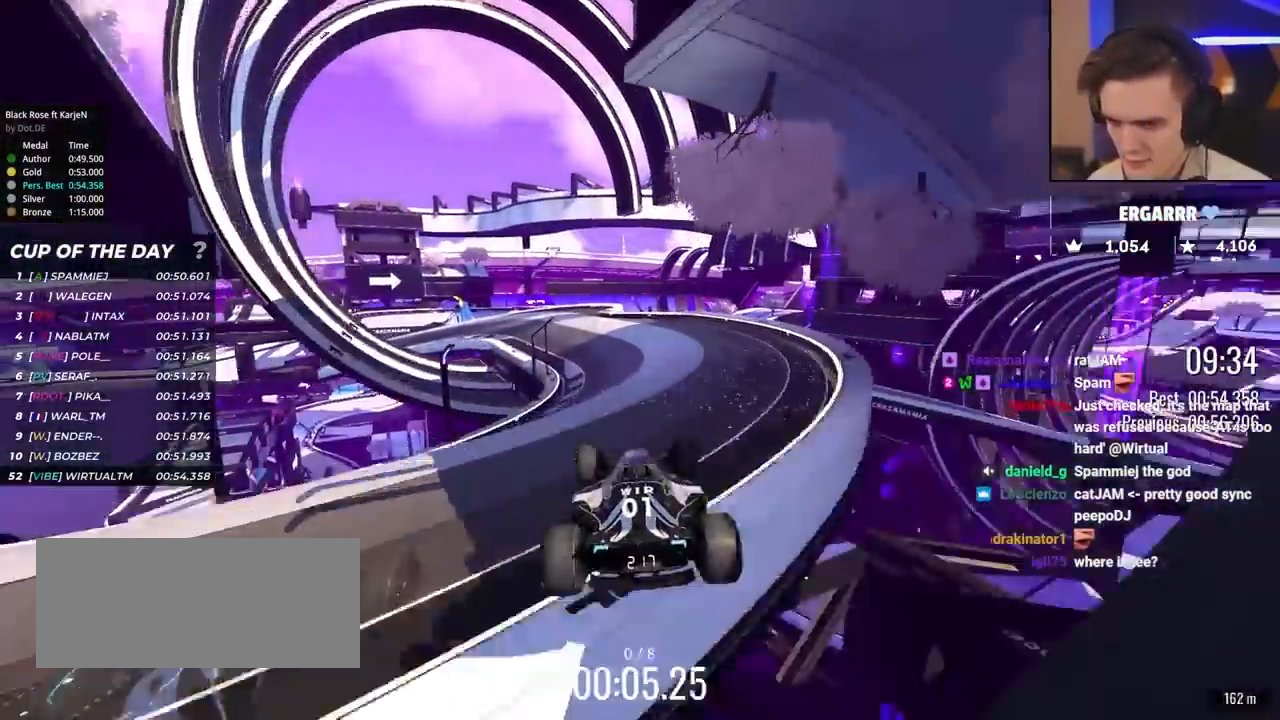
{"keys": ["left", "up"], "events": [[433, "left", "down"]]}
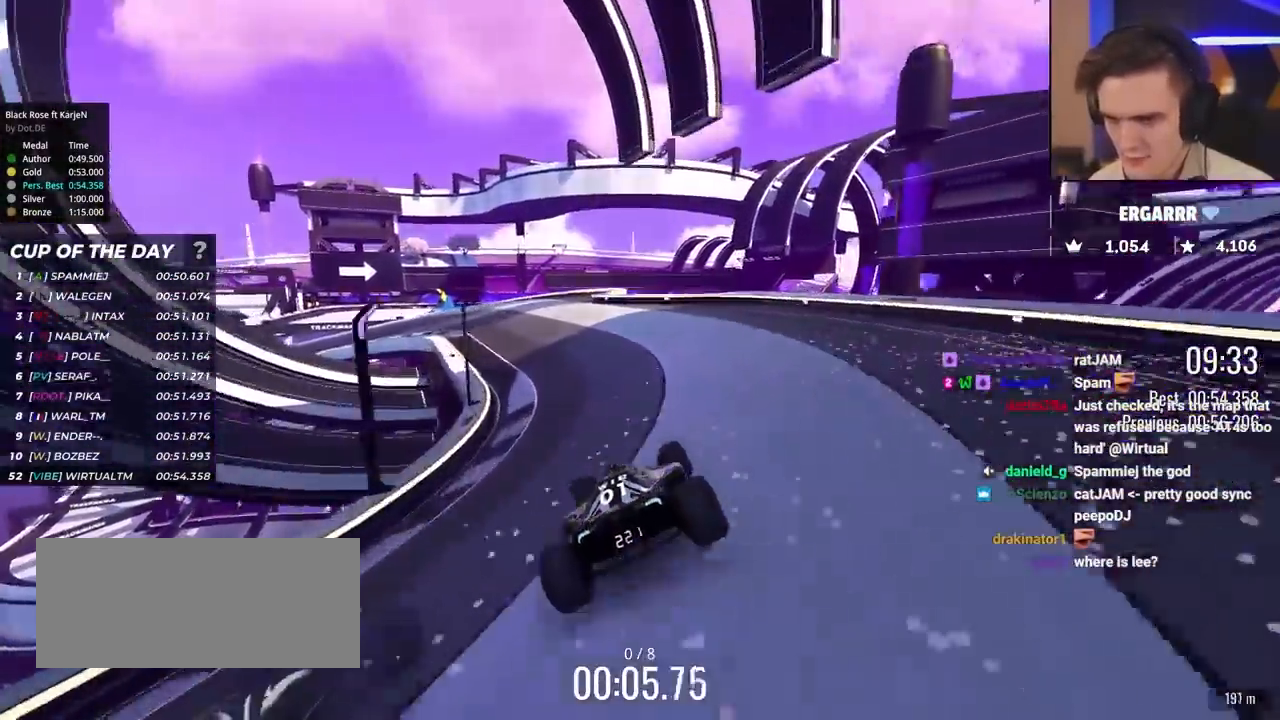
{"keys": ["left", "up"], "events": [[83, "left", "up"], [167, "left", "down"], [267, "left", "up"], [500, "left", "down"]]}
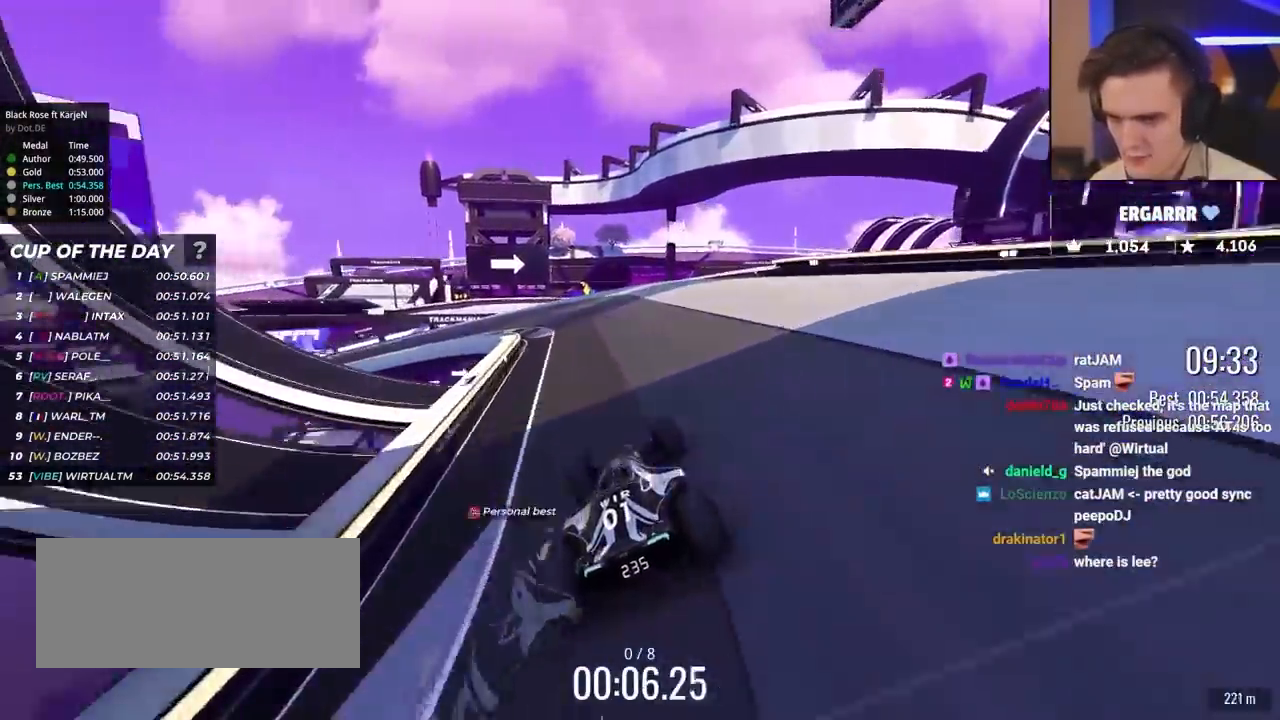
{"keys": ["left", "up"], "events": [[133, "left", "up"], [233, "left", "down"], [283, "left", "up"], [367, "left", "down"]]}
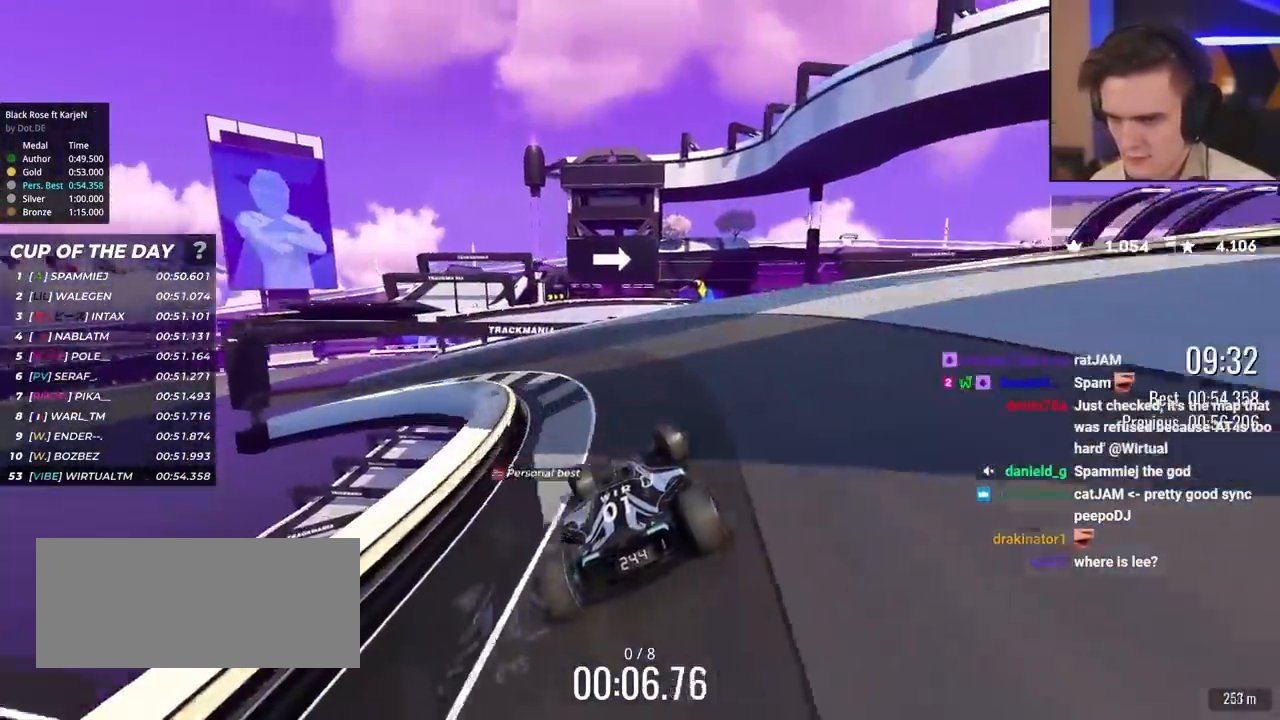
{"keys": ["right", "up"], "events": [[17, "left", "up"], [150, "left", "down"], [250, "left", "up"], [350, "right", "down"], [433, "right", "up"], [483, "right", "down"]]}
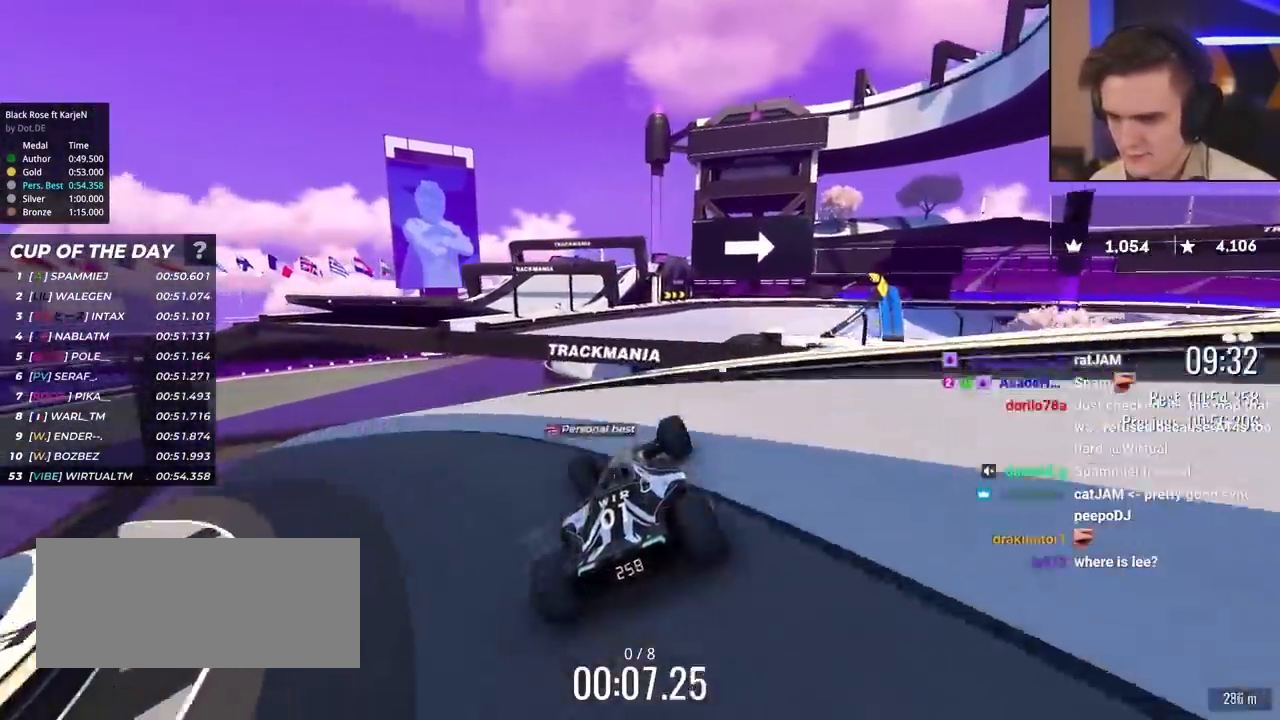
{"keys": ["right", "up"], "events": [[167, "right", "up"], [217, "right", "down"]]}
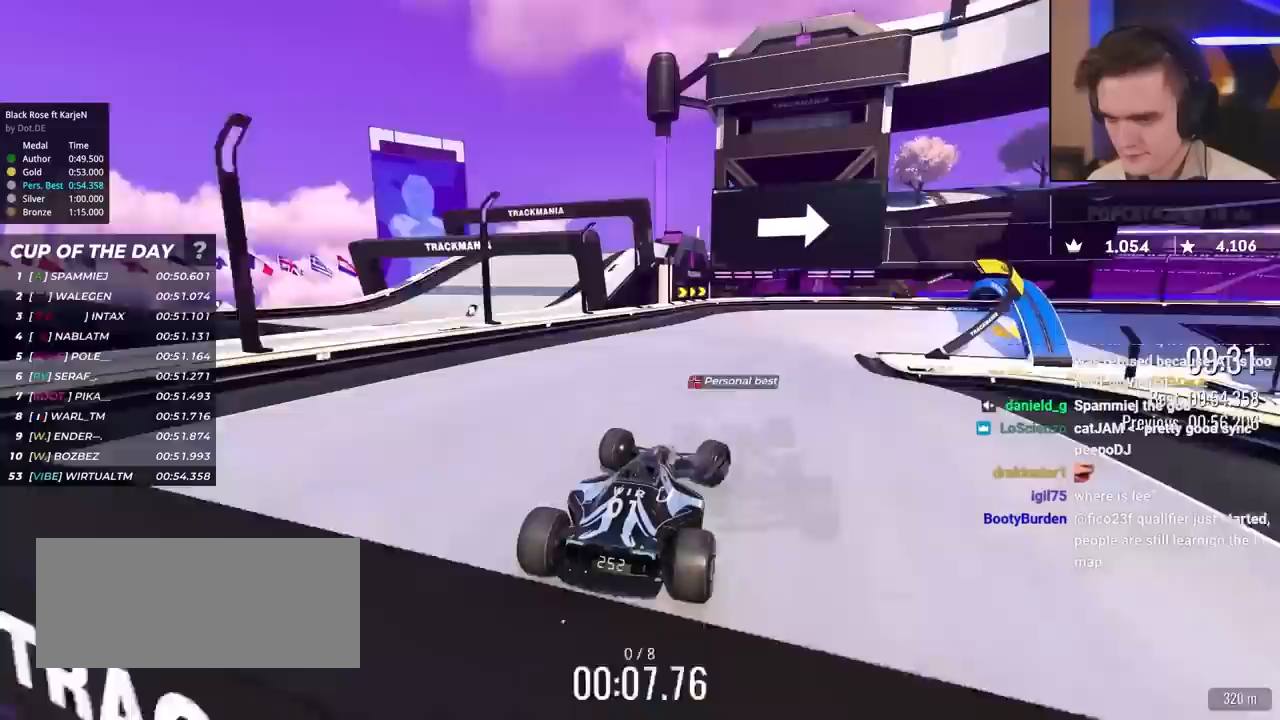
{"keys": ["brake", "right", "up"], "events": [[283, "brake", "down"], [383, "brake", "up"], [467, "brake", "down"]]}
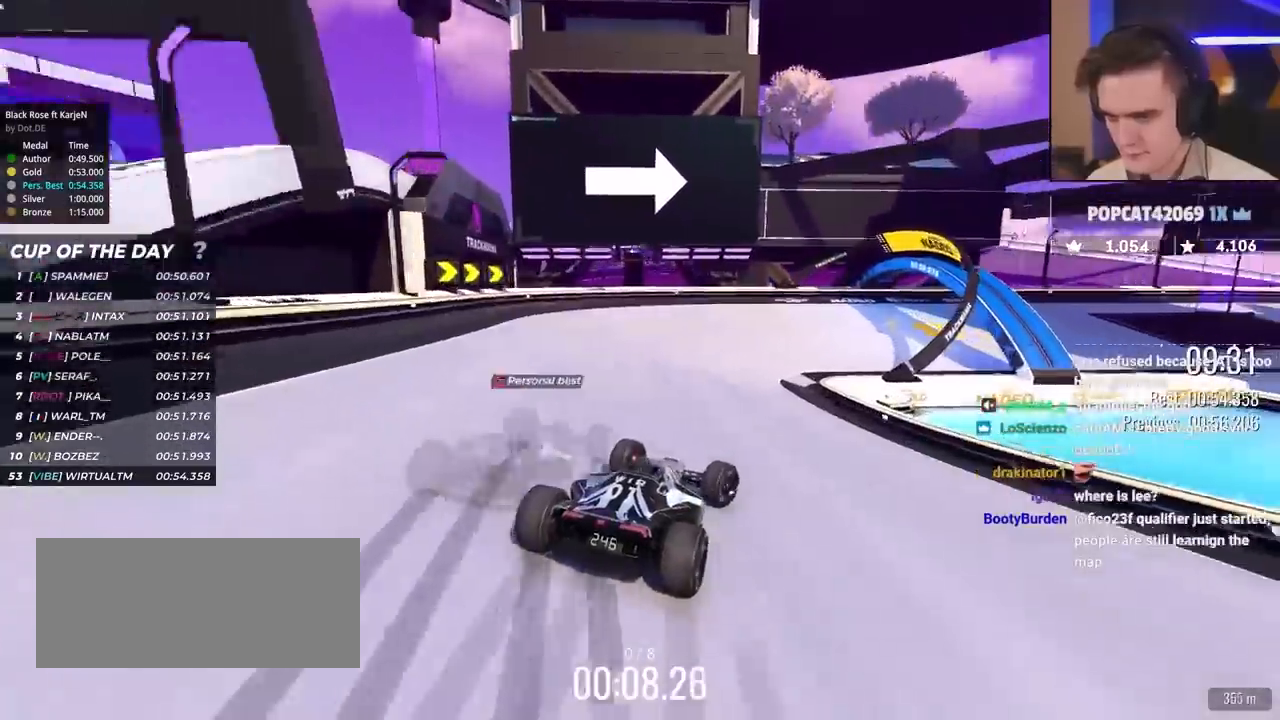
{"keys": ["brake", "right", "up"], "events": [[117, "brake", "up"], [333, "right", "up"], [383, "brake", "down"], [383, "right", "down"]]}
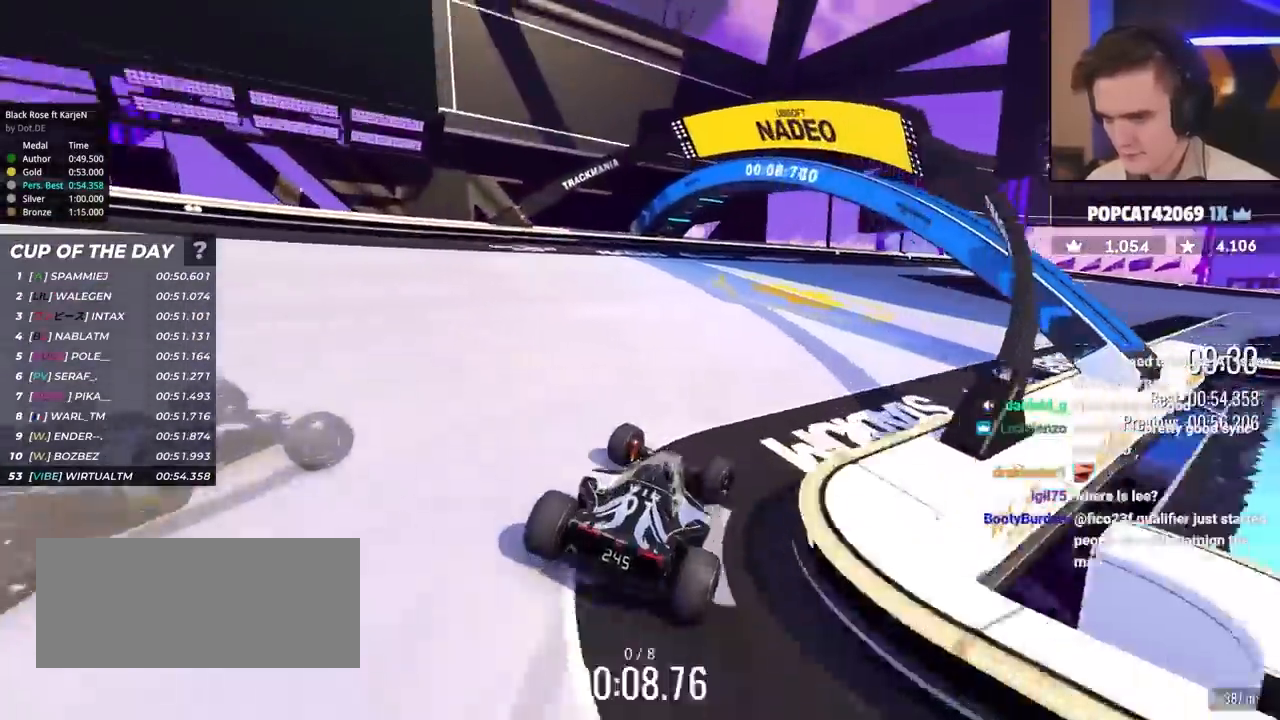
{"keys": ["right", "up"], "events": [[67, "right", "up"], [133, "right", "down"], [167, "brake", "up"]]}
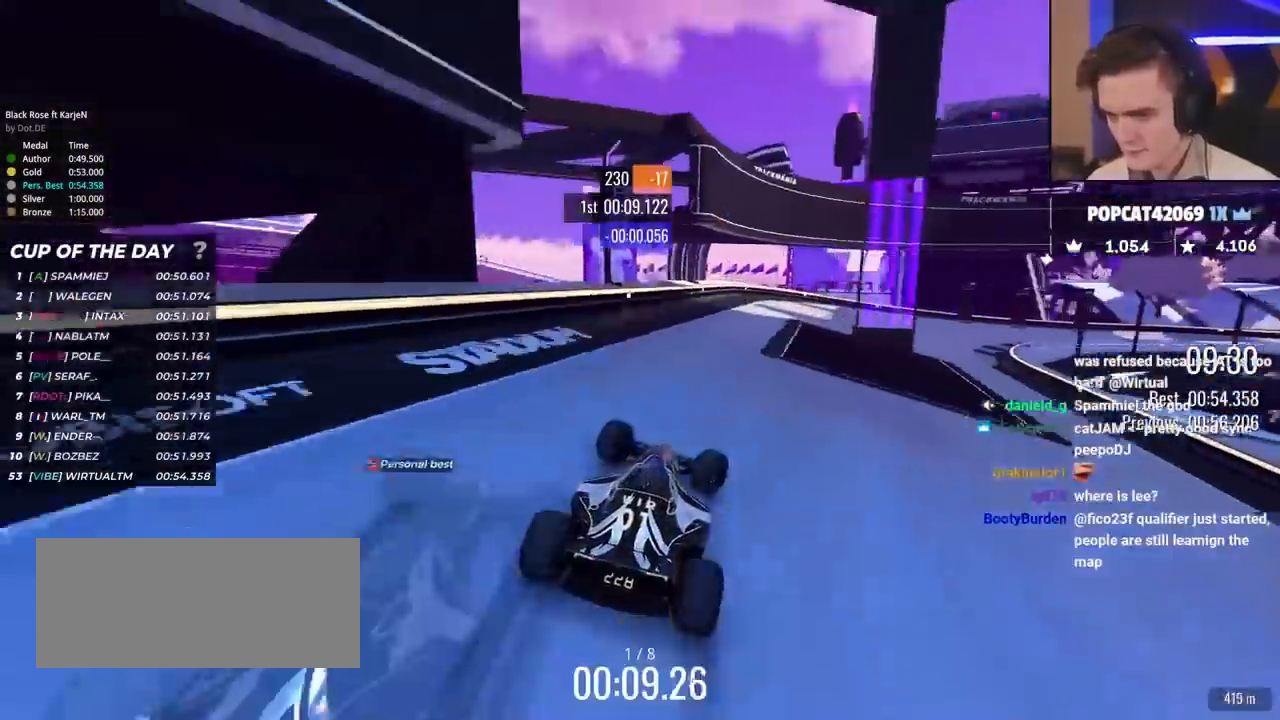
{"keys": ["right", "up"], "events": []}
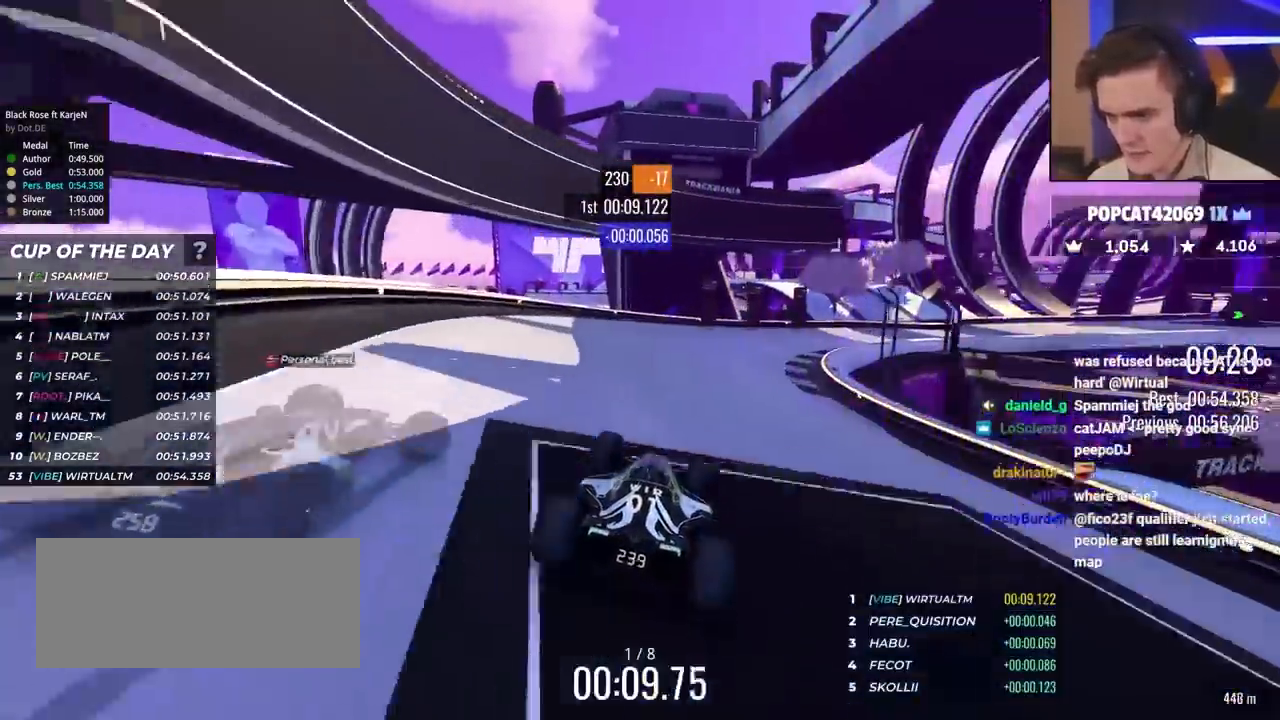
{"keys": ["right", "up"], "events": [[17, "right", "up"], [50, "right", "down"], [117, "brake", "down"], [250, "brake", "up"]]}
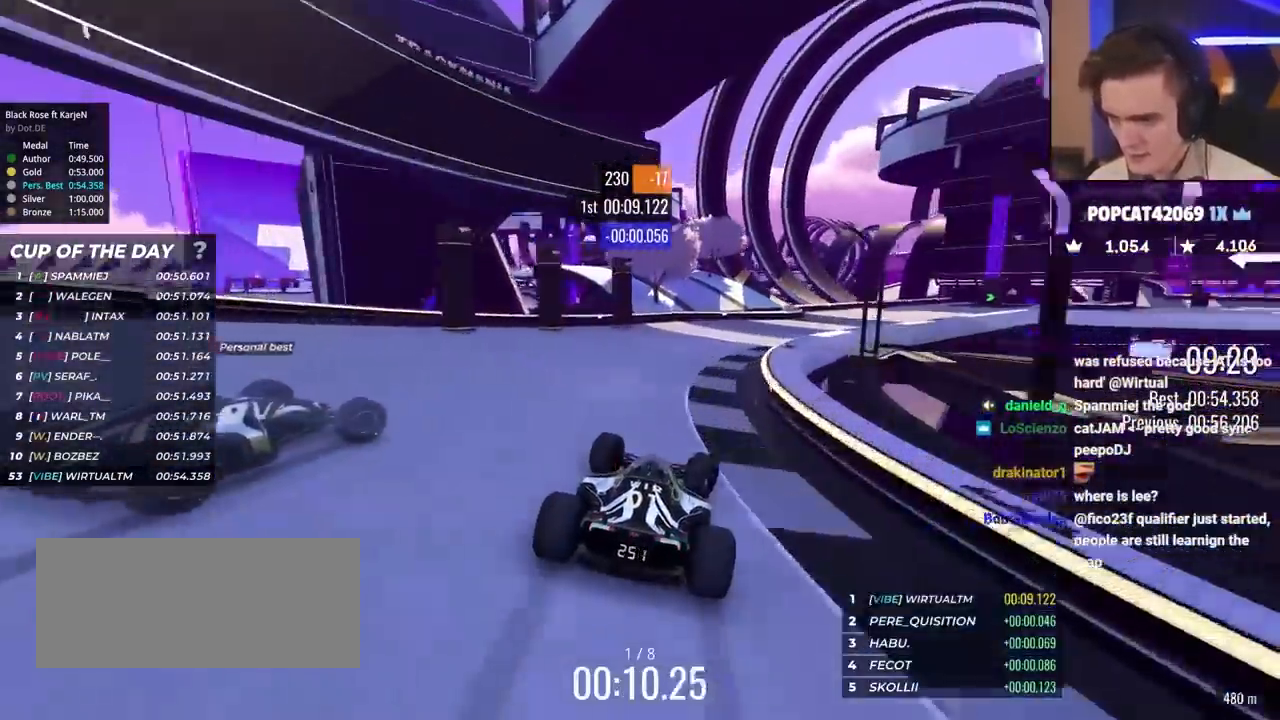
{"keys": ["right", "up"], "events": []}
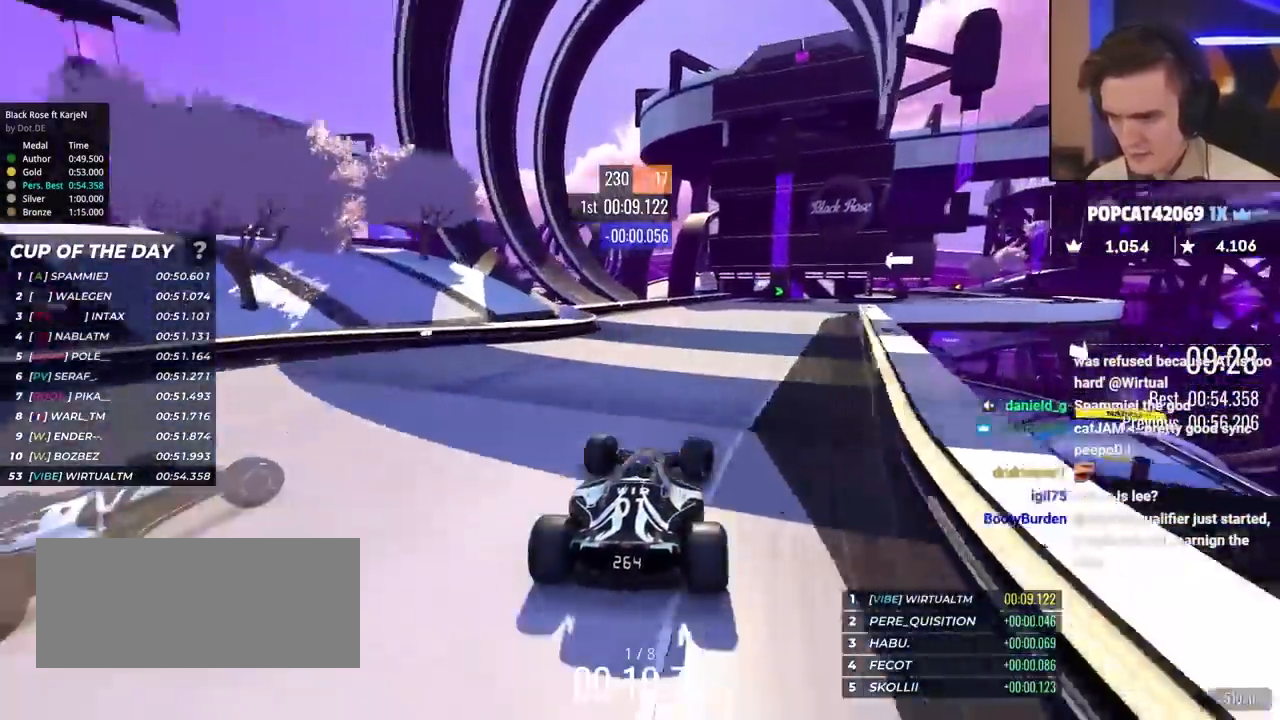
{"keys": ["right", "up"], "events": []}
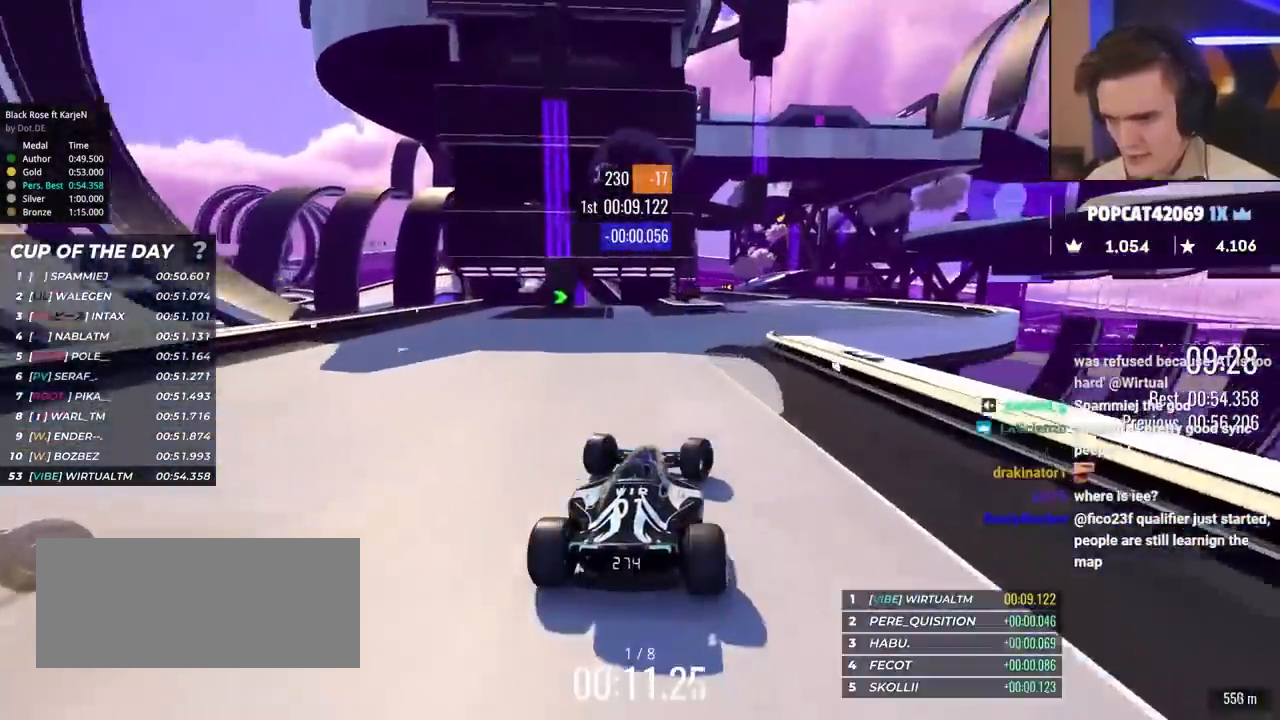
{"keys": ["up"], "events": [[17, "right", "up"]]}
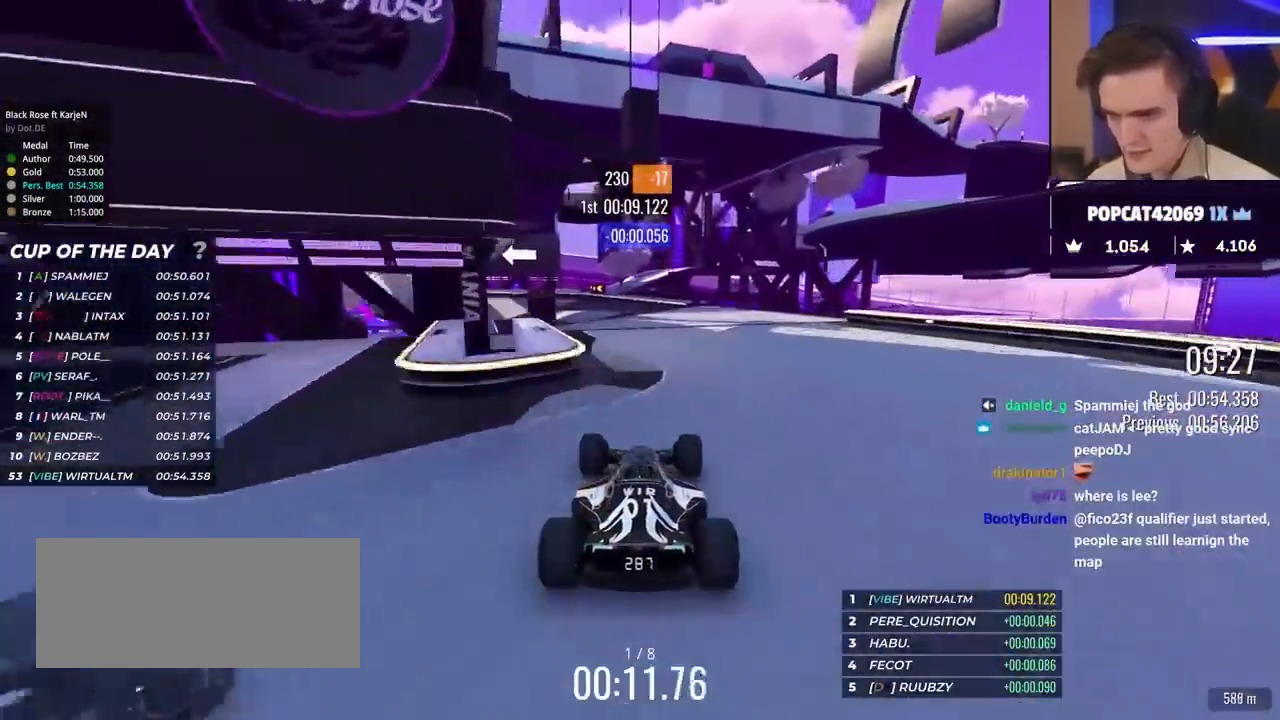
{"keys": ["left", "up"], "events": [[133, "left", "down"], [267, "left", "up"], [317, "left", "down"], [450, "left", "up"], [500, "left", "down"]]}
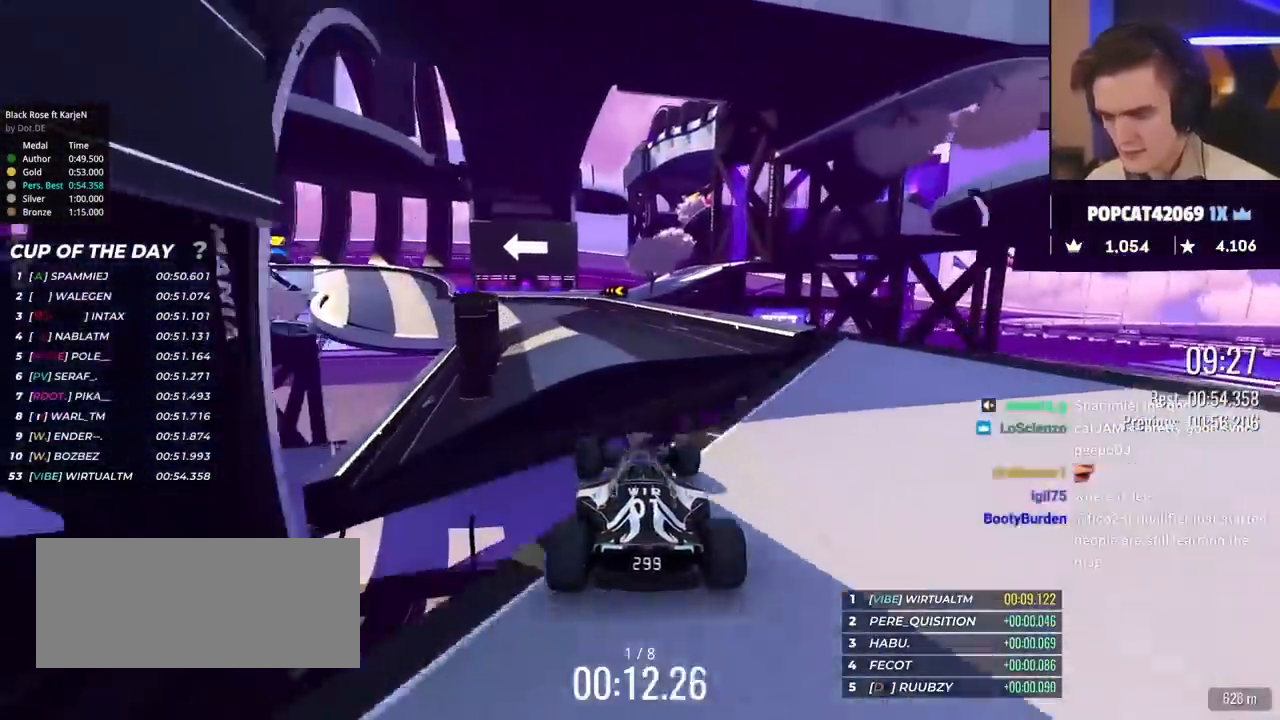
{"keys": ["left", "up"], "events": []}
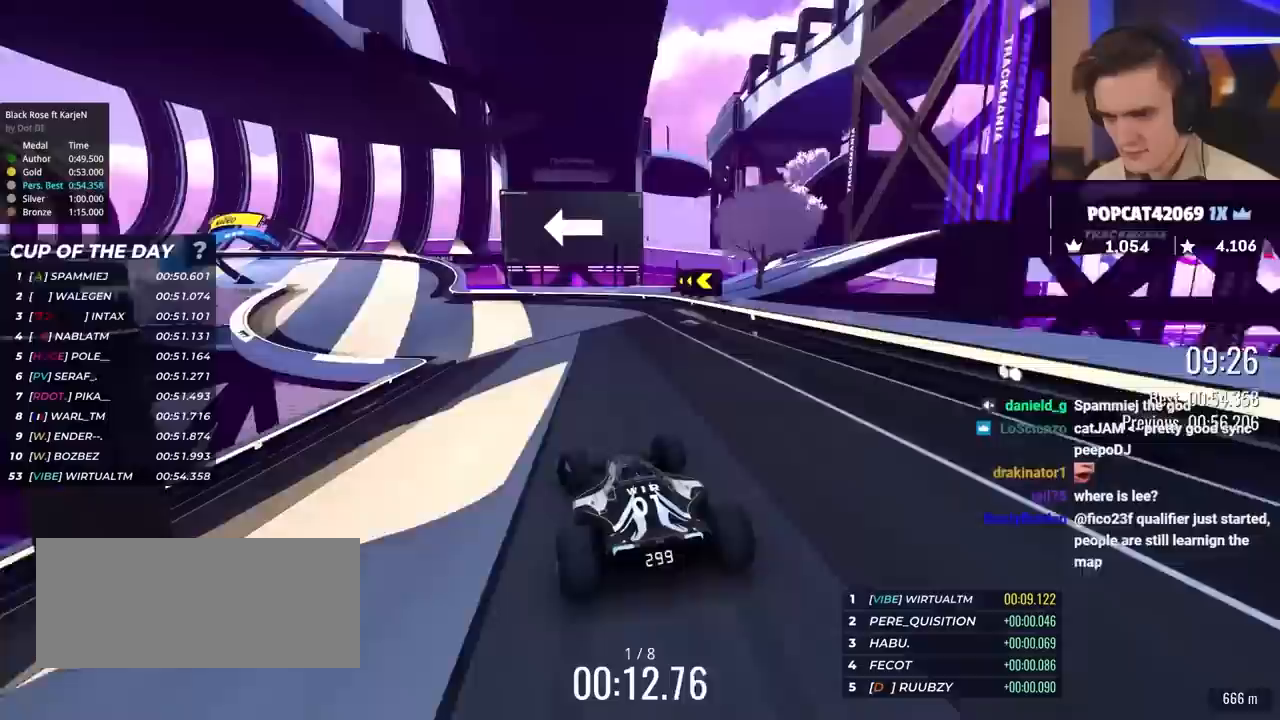
{"keys": ["brake", "left", "up"], "events": [[117, "brake", "down"], [200, "brake", "up"], [350, "brake", "down"]]}